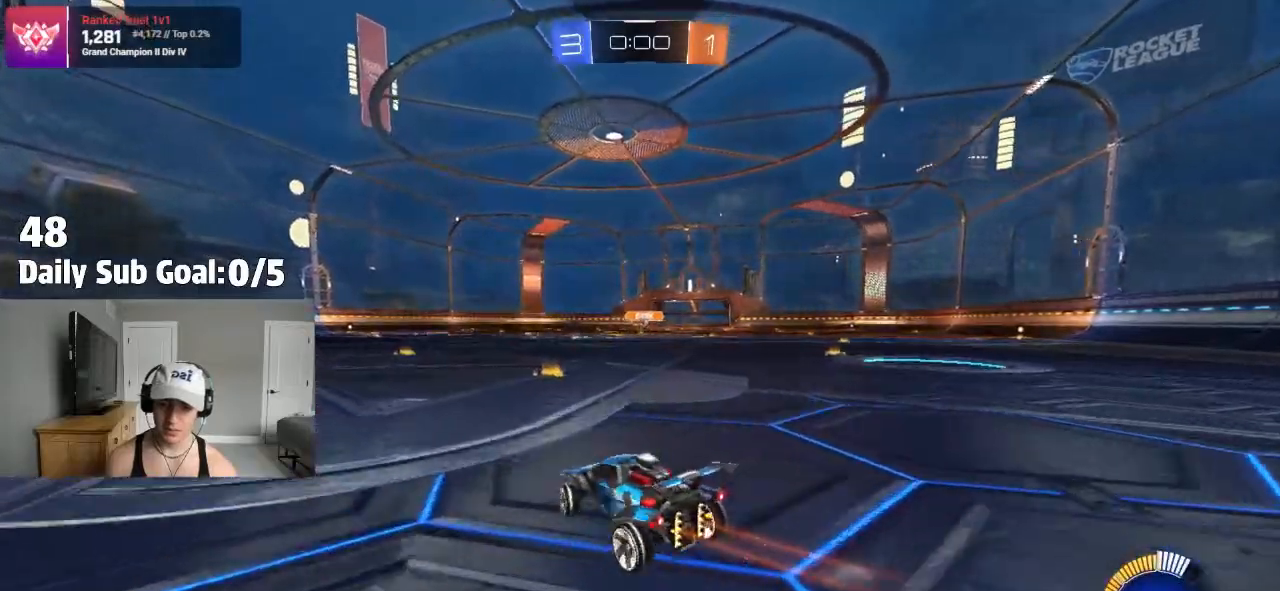
Gameplay with a controller (PlayStation layout); each line is a JSON object with the inputs held at the frame after it. "events" lists button and stick changes between this image and that frame as [ms after this image, input, new state], when the widget could be followed in between.
{"buttons": ["R2"], "left_stick": "right", "right_stick": "center", "events": [[150, "R2", "up"], [200, "left_stick", "center"], [300, "left_stick", "right"], [483, "R2", "down"]]}
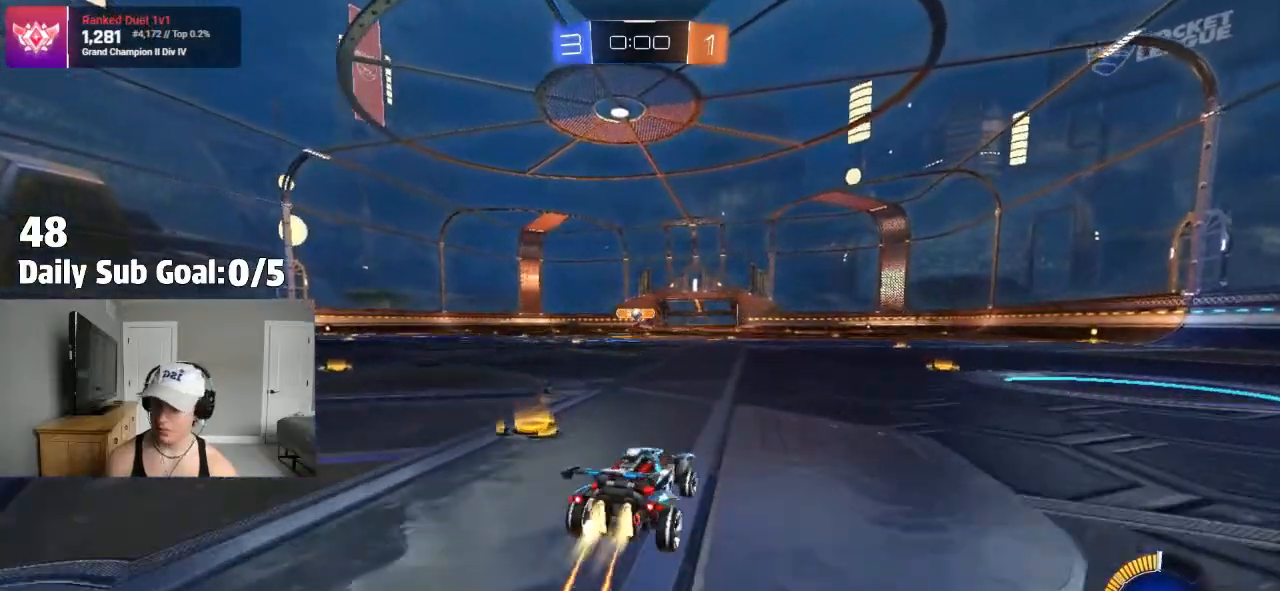
{"buttons": ["R2"], "left_stick": "left", "right_stick": "center", "events": [[100, "left_stick", "center"], [183, "left_stick", "left"], [367, "L1", "down"], [450, "L1", "up"]]}
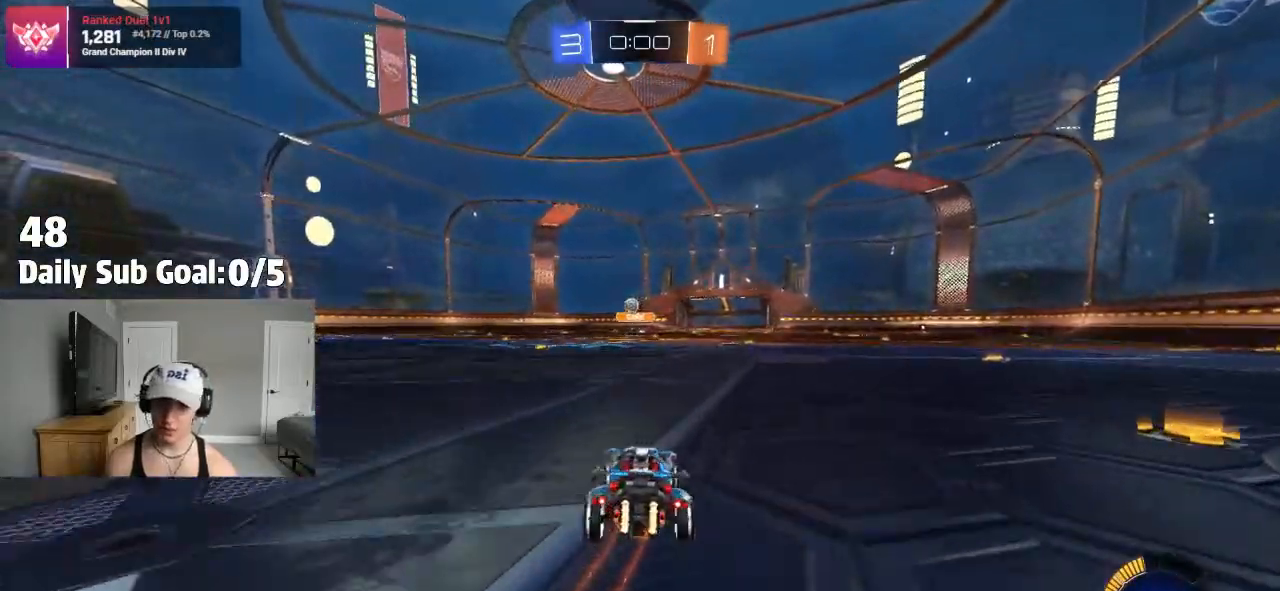
{"buttons": ["R2"], "left_stick": "center", "right_stick": "center"}
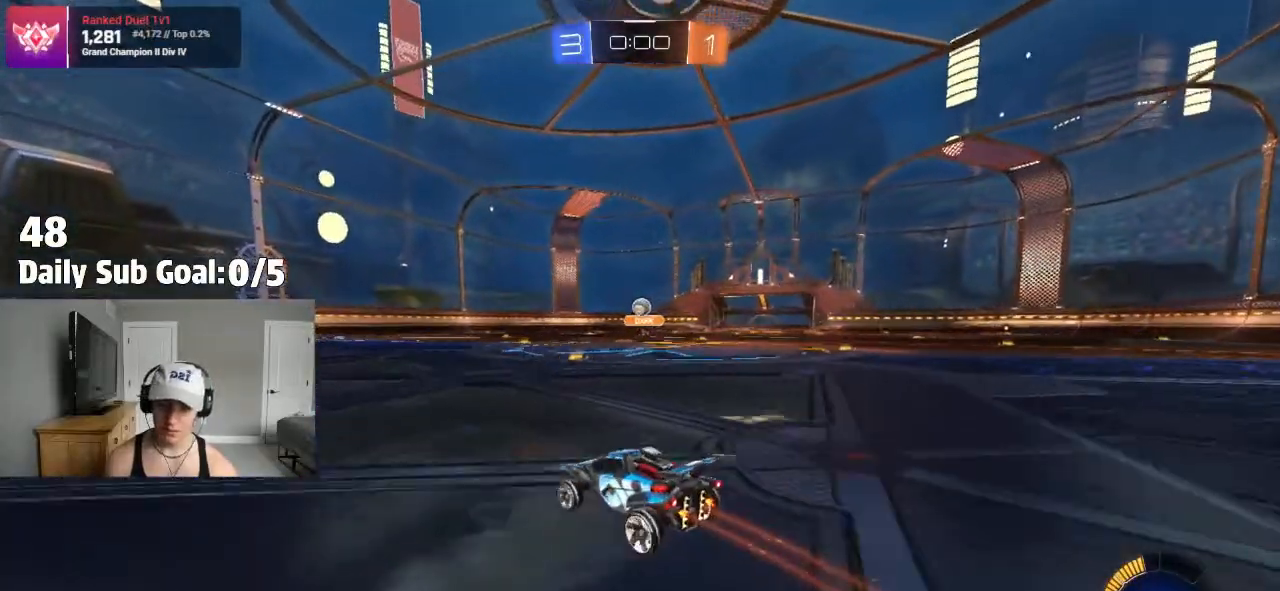
{"buttons": ["R2"], "left_stick": "left", "right_stick": "center", "events": [[167, "left_stick", "left"], [300, "left_stick", "center"], [500, "left_stick", "left"]]}
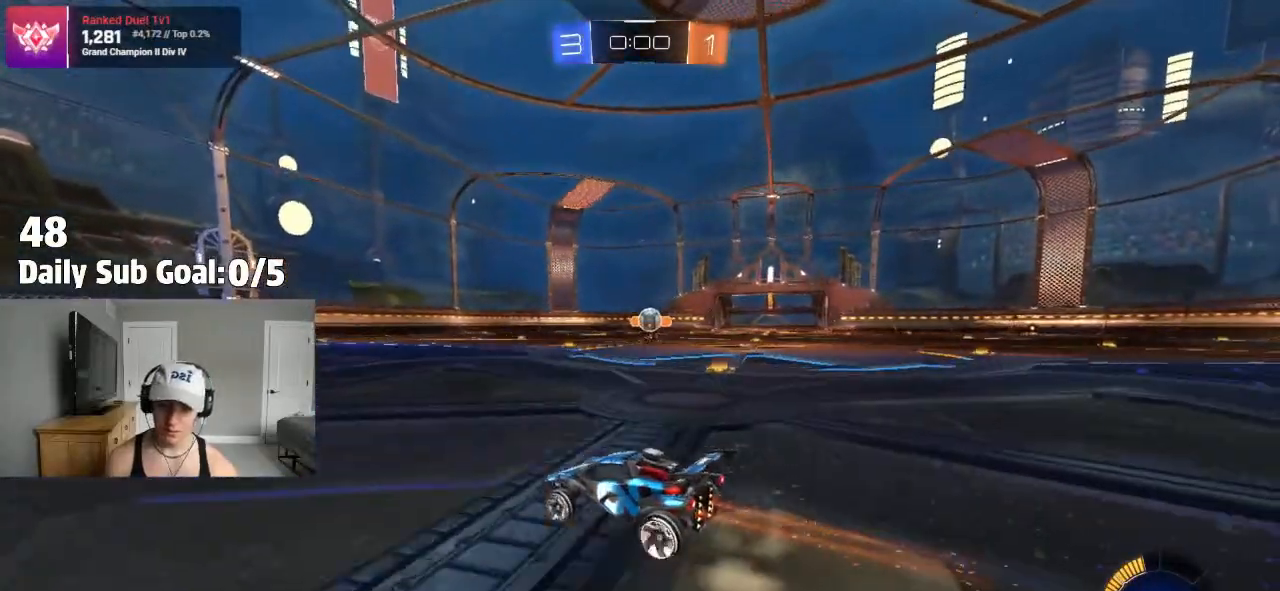
{"buttons": ["R2"], "left_stick": "right", "right_stick": "center", "events": [[500, "left_stick", "right"]]}
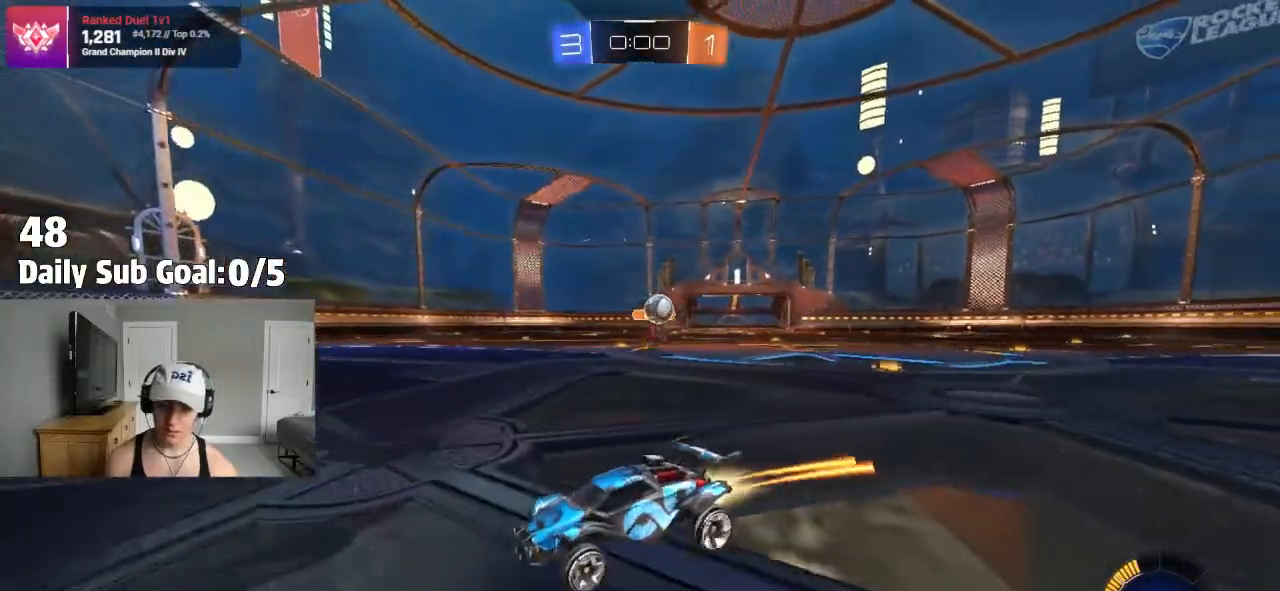
{"buttons": ["R2"], "left_stick": "left", "right_stick": "center", "events": [[167, "left_stick", "center"], [217, "left_stick", "left"], [233, "R2", "up"], [283, "R2", "down"]]}
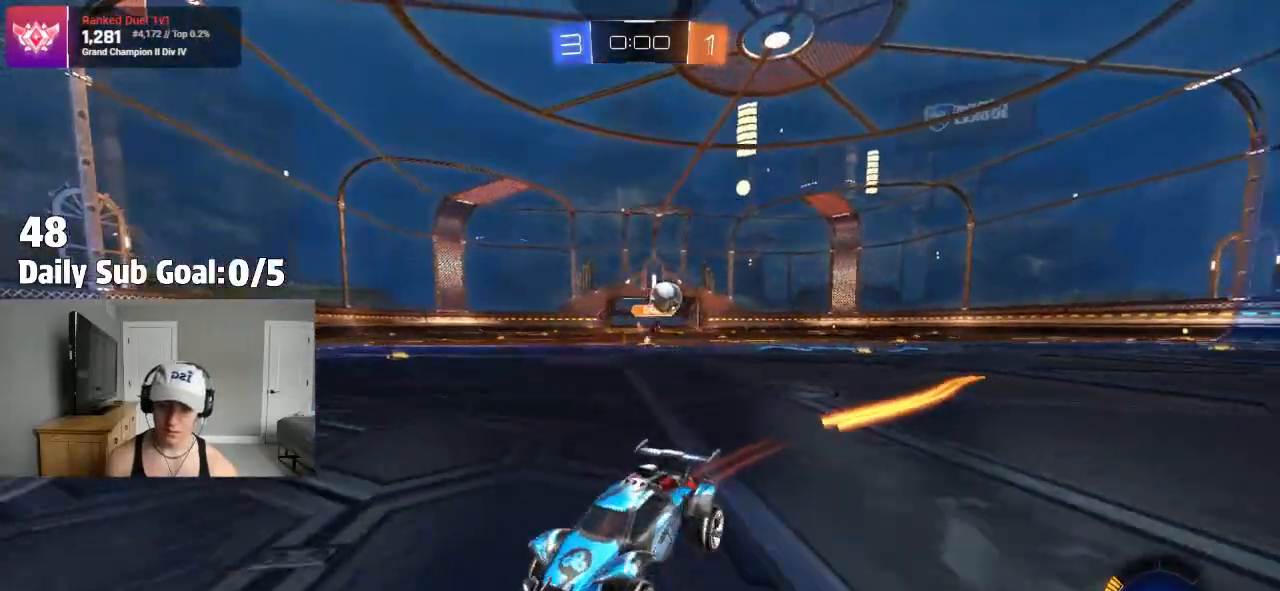
{"buttons": [], "left_stick": "right", "right_stick": "center", "events": [[17, "L1", "down"], [167, "L1", "up"], [300, "left_stick", "center"], [350, "R2", "up"], [350, "left_stick", "right"]]}
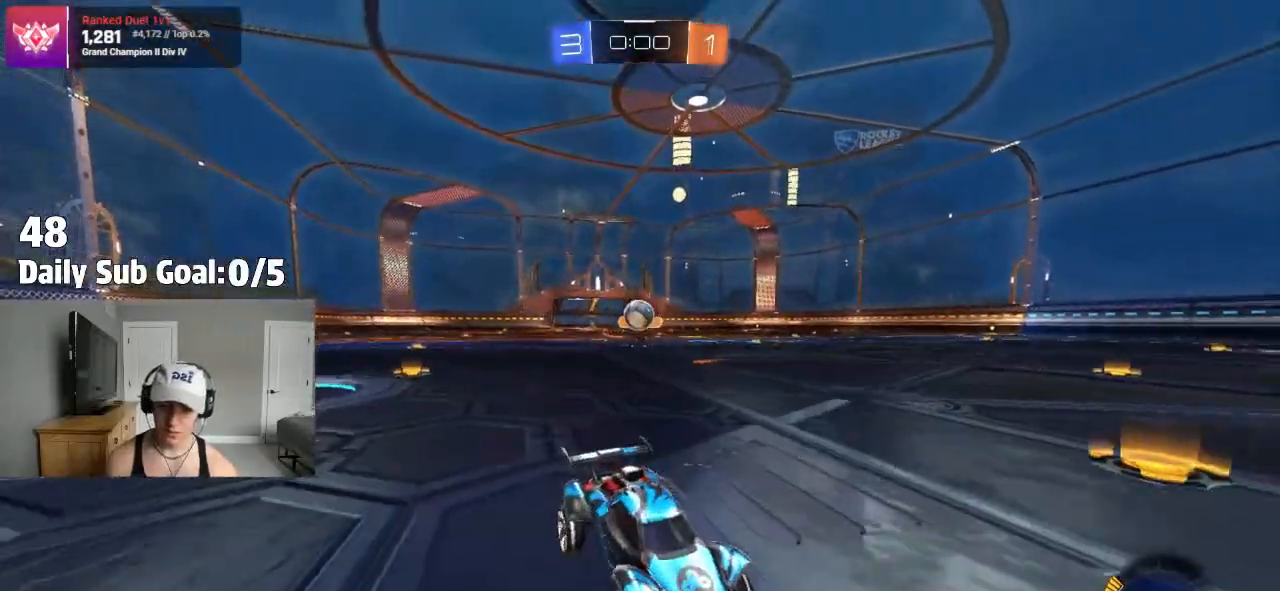
{"buttons": ["R2"], "left_stick": "left", "right_stick": "center", "events": [[67, "left_stick", "center"], [300, "left_stick", "left"], [500, "R2", "down"]]}
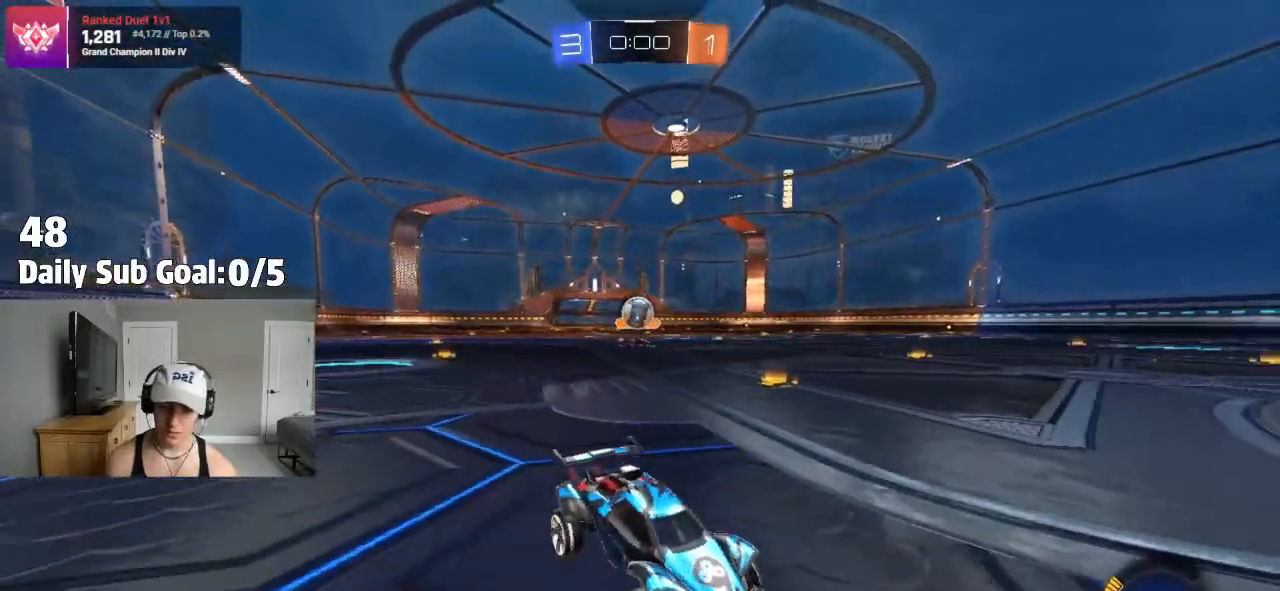
{"buttons": [], "left_stick": "left", "right_stick": "center", "events": [[250, "R2", "up"]]}
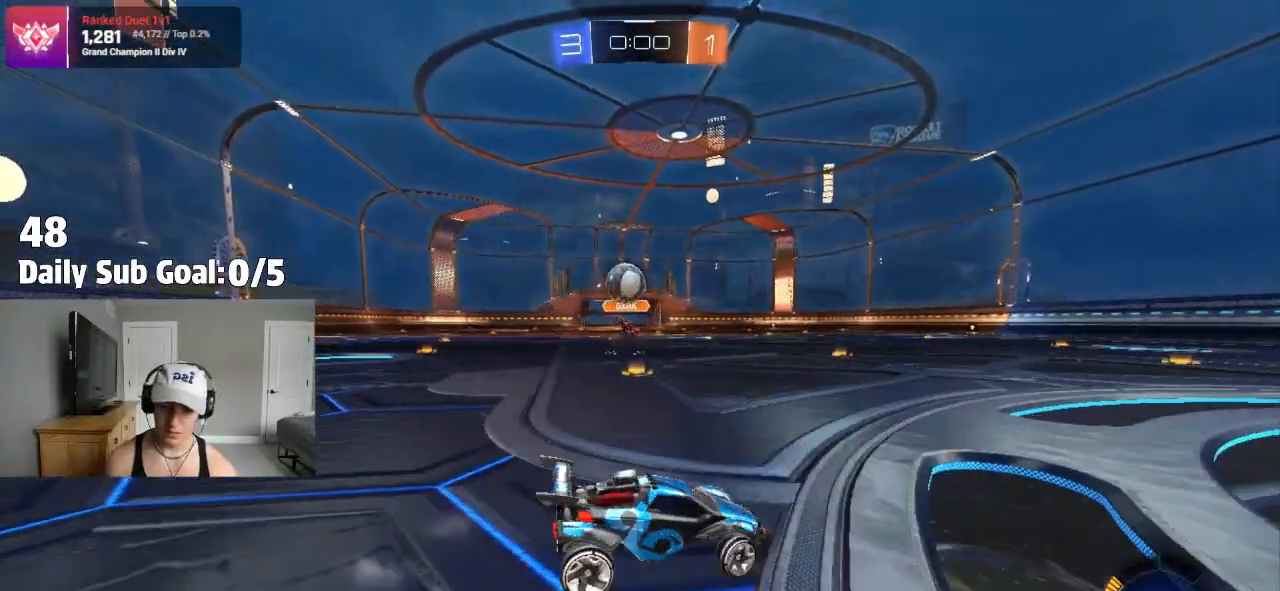
{"buttons": ["CROSS", "L1", "R2"], "left_stick": "down-right", "right_stick": "center", "events": [[83, "L2", "down"], [150, "CROSS", "down"], [200, "left_stick", "down"], [217, "L2", "up"], [300, "R2", "down"], [367, "left_stick", "down-right"], [450, "L1", "down"]]}
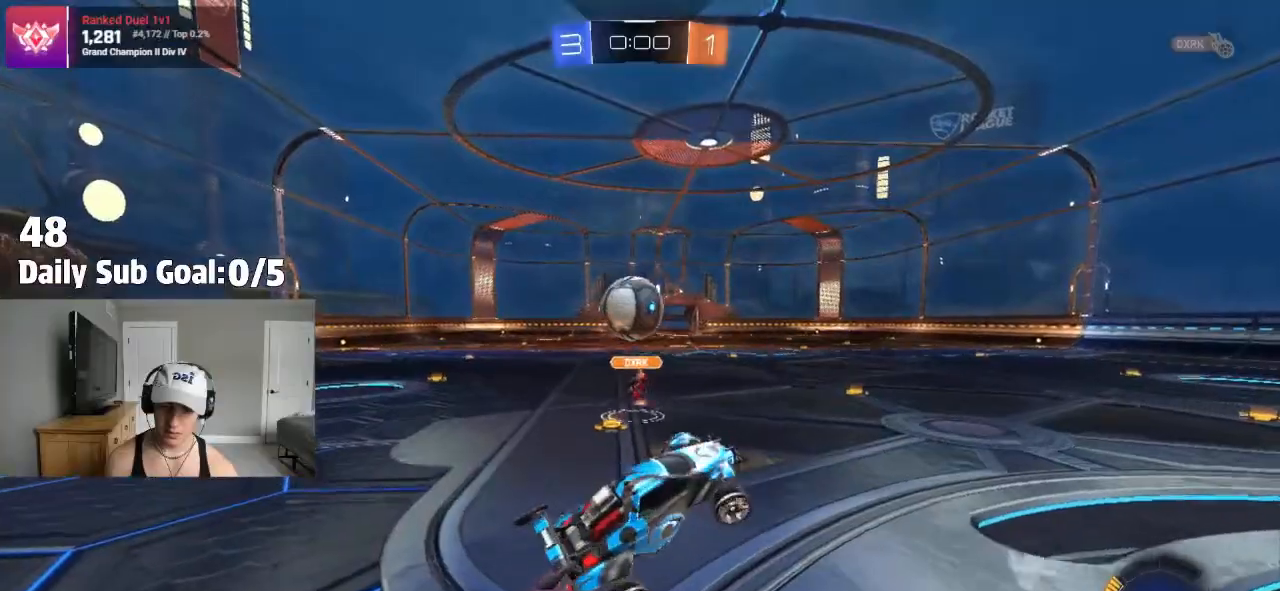
{"buttons": [], "left_stick": "up-left", "right_stick": "center", "events": [[67, "L1", "up"], [183, "left_stick", "up"], [300, "left_stick", "up-left"], [417, "CROSS", "up"], [500, "R2", "up"]]}
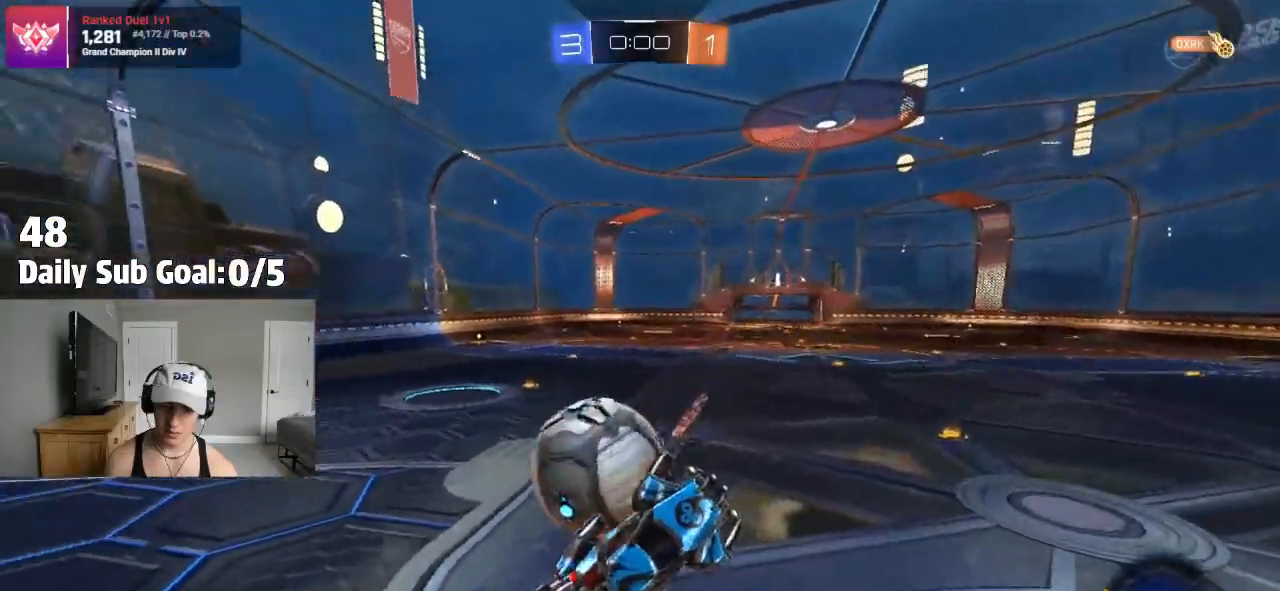
{"buttons": [], "left_stick": "left", "right_stick": "center"}
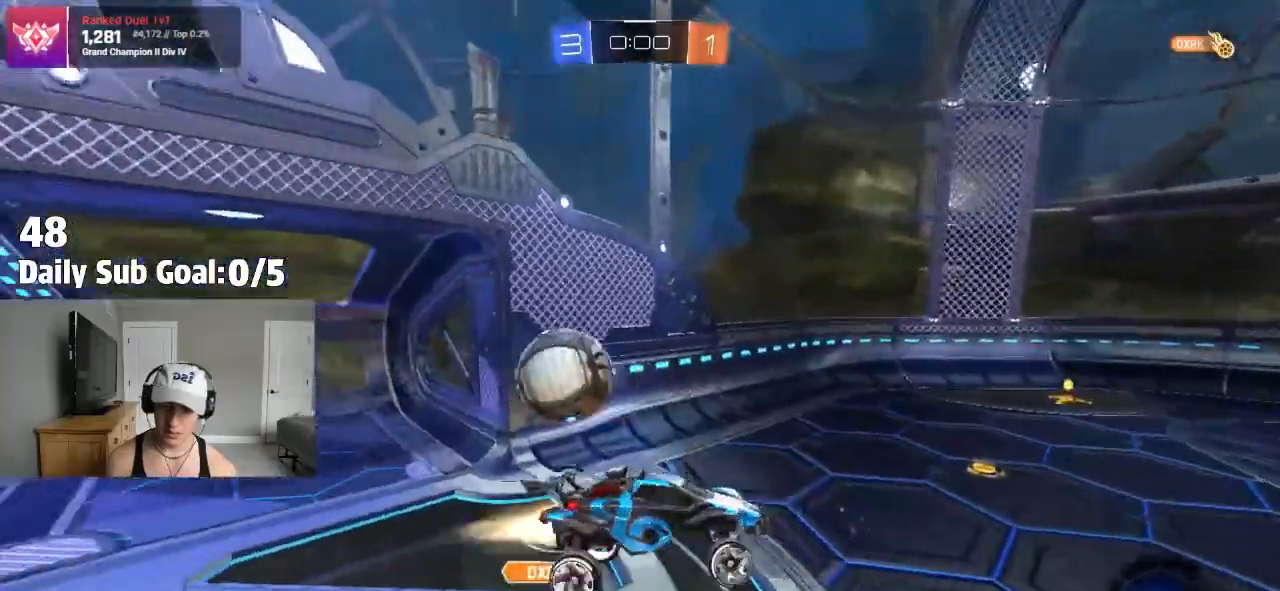
{"buttons": [], "left_stick": "center", "right_stick": "center"}
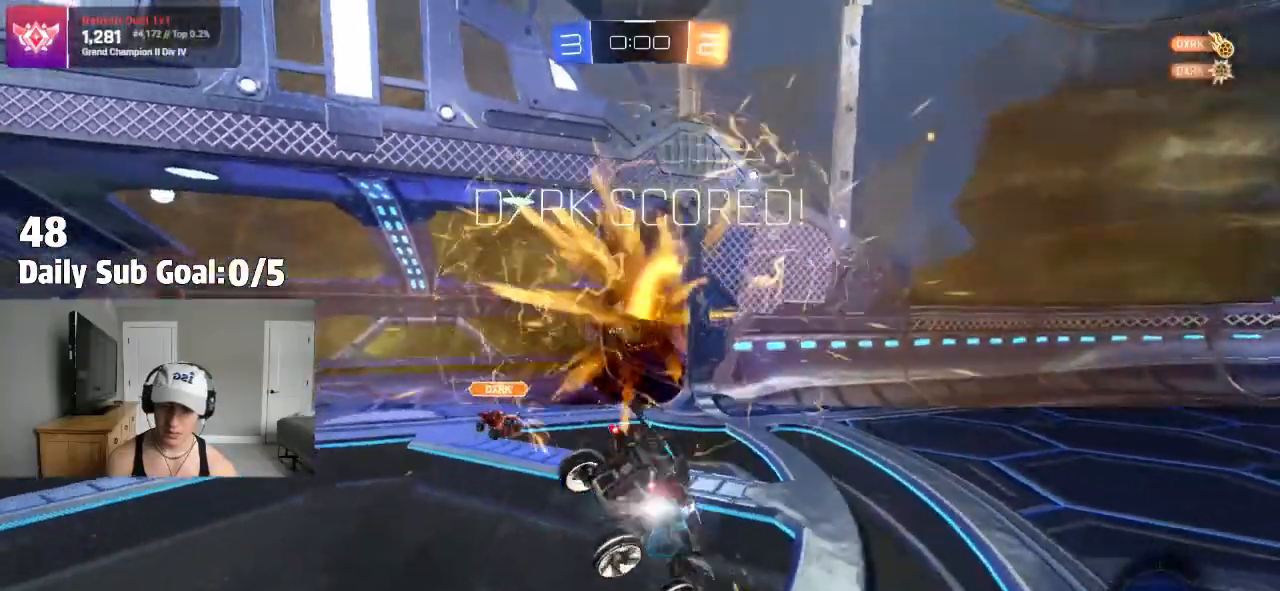
{"buttons": [], "left_stick": "center", "right_stick": "center", "events": [[267, "TRIANGLE", "down"], [417, "TRIANGLE", "up"]]}
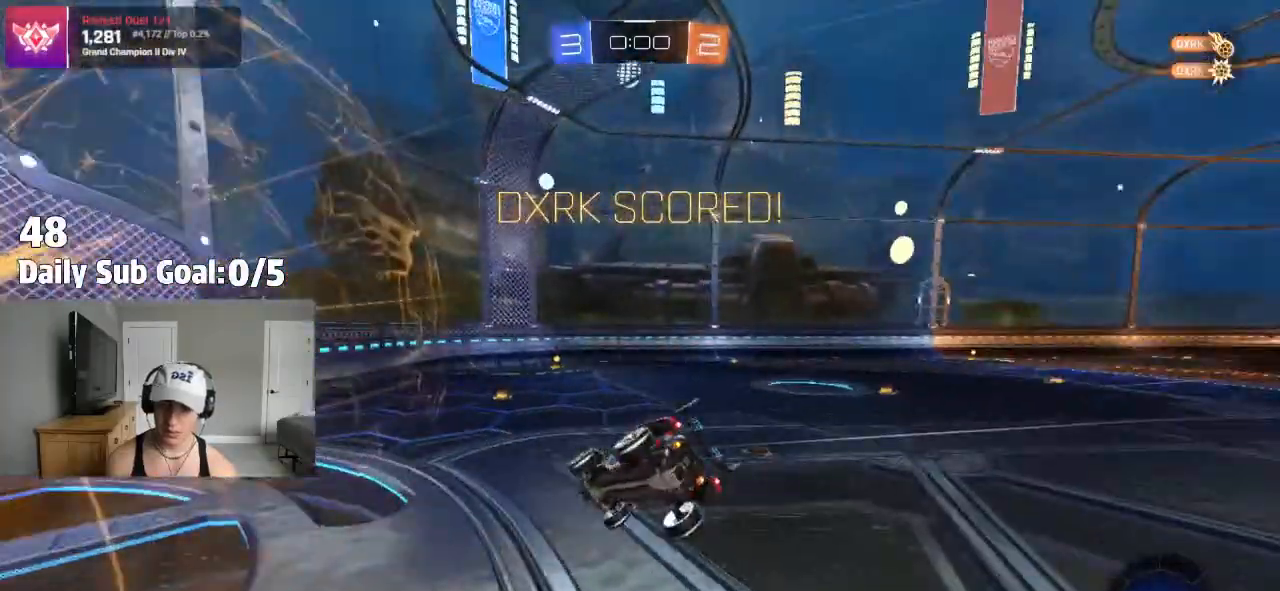
{"buttons": ["TRIANGLE"], "left_stick": "down-left", "right_stick": "center", "events": [[33, "left_stick", "down"], [183, "CROSS", "down"], [300, "CROSS", "up"], [467, "TRIANGLE", "down"], [483, "left_stick", "down-left"]]}
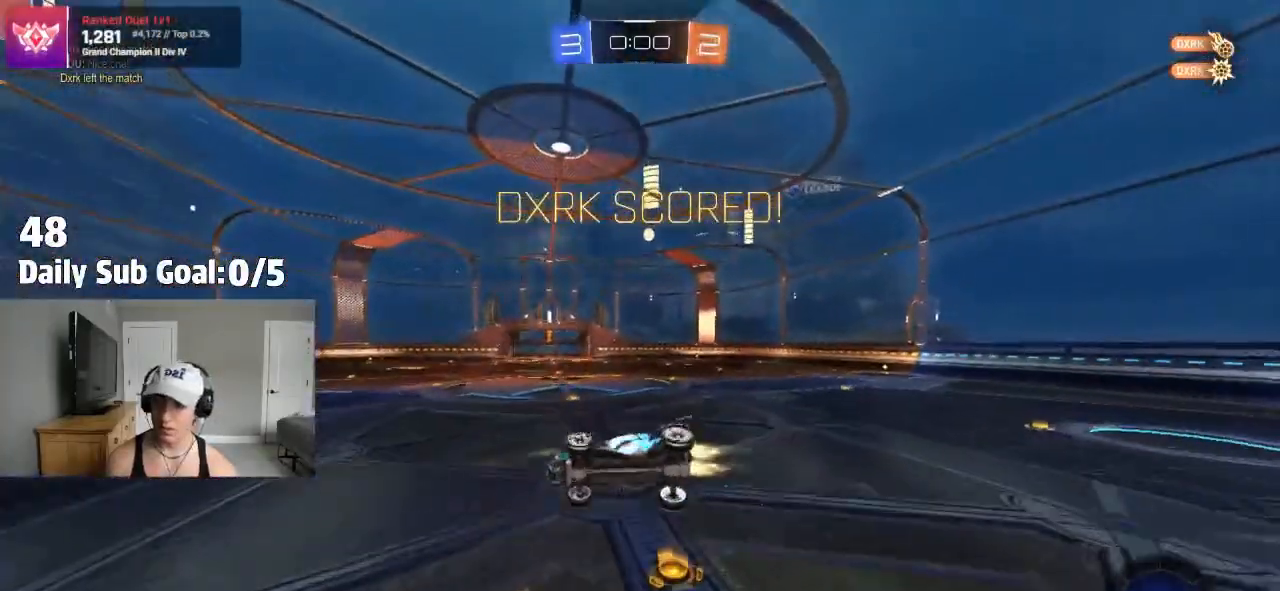
{"buttons": [], "left_stick": "up", "right_stick": "center", "events": [[83, "TRIANGLE", "up"], [100, "SQUARE", "down"], [200, "left_stick", "up-left"], [250, "left_stick", "up"], [300, "R1", "down"], [383, "R1", "up"], [450, "R1", "down"], [500, "R1", "up"], [500, "SQUARE", "up"]]}
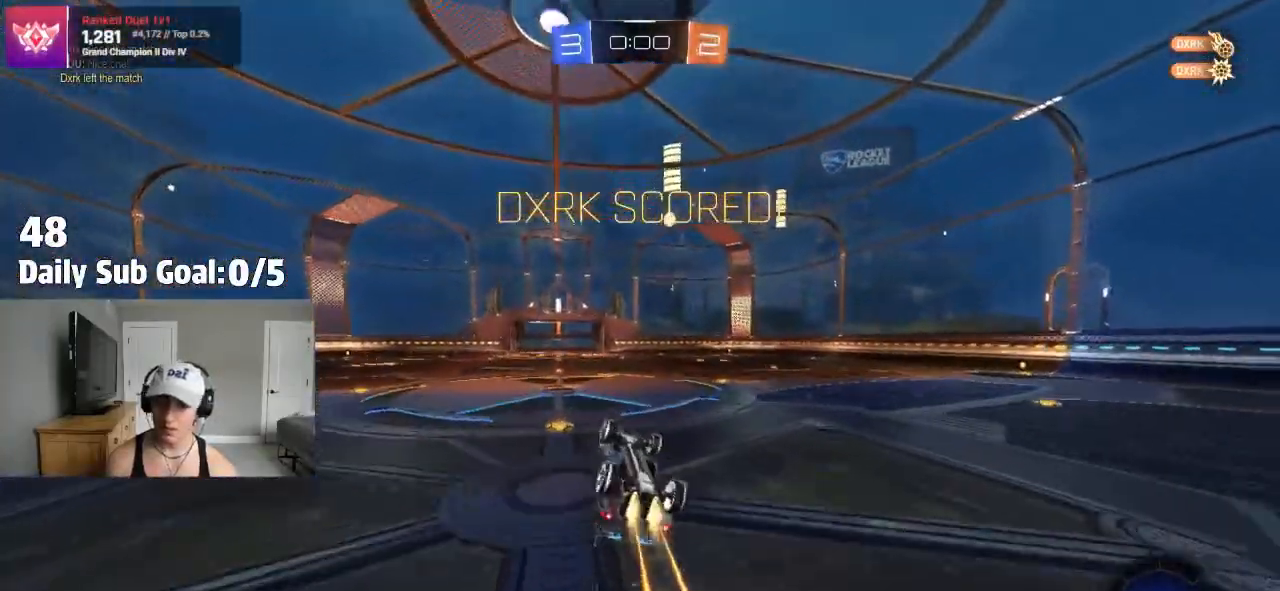
{"buttons": [], "left_stick": "center", "right_stick": "center"}
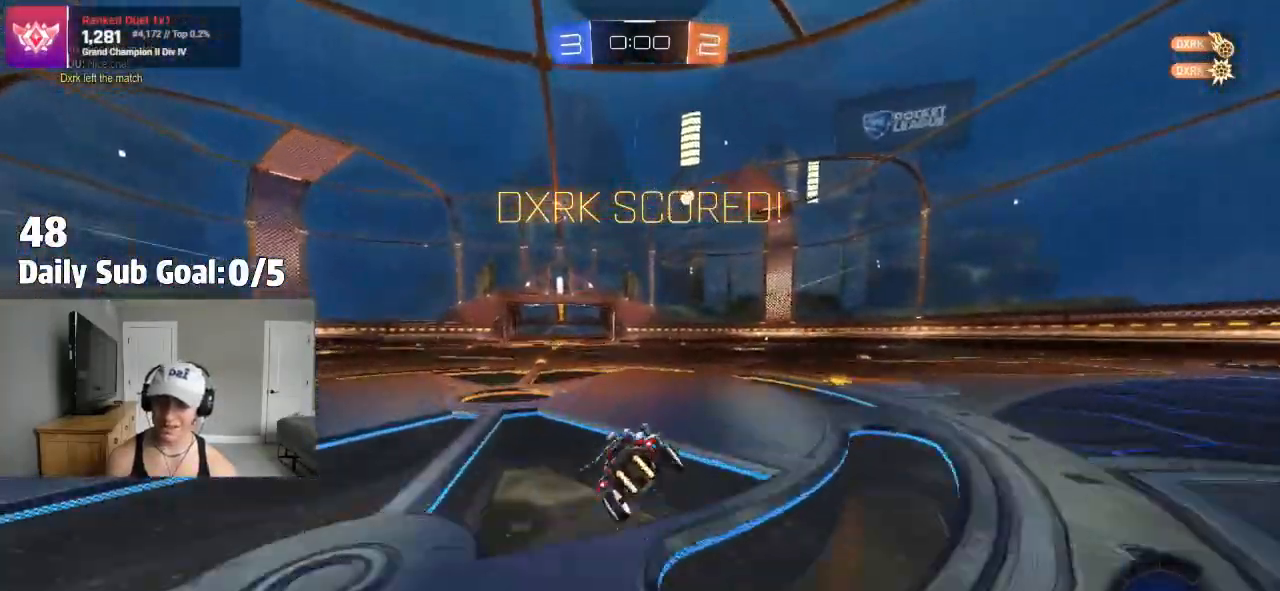
{"buttons": [], "left_stick": "down", "right_stick": "center"}
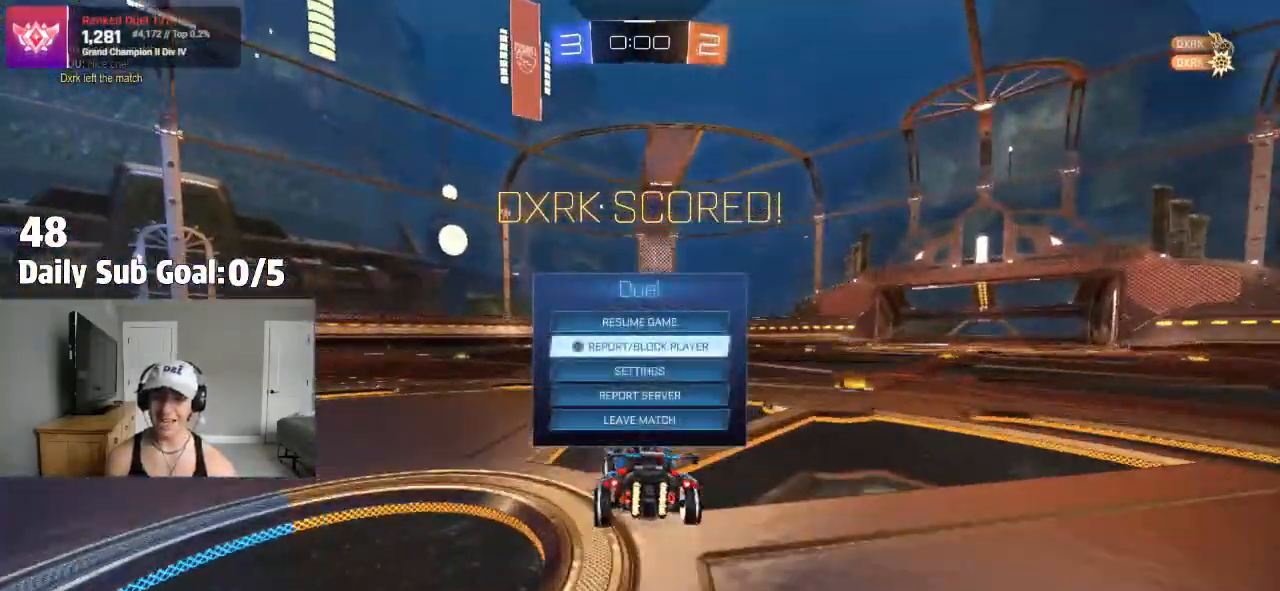
{"buttons": [], "left_stick": "down", "right_stick": "center", "events": [[17, "left_stick", "center"], [67, "left_stick", "down"], [133, "left_stick", "center"], [217, "left_stick", "down"], [283, "left_stick", "center"], [383, "left_stick", "down"], [450, "left_stick", "center"], [500, "left_stick", "down"]]}
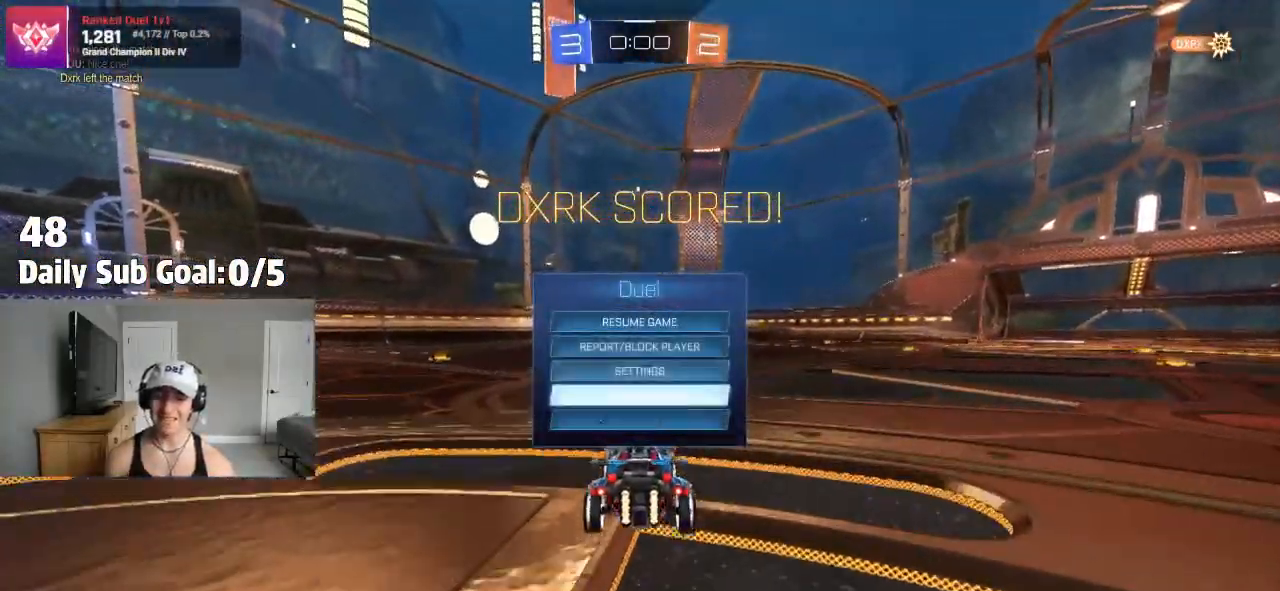
{"buttons": [], "left_stick": "center", "right_stick": "center", "events": [[83, "left_stick", "center"], [117, "CROSS", "down"], [167, "CROSS", "up"], [217, "left_stick", "left"], [267, "CROSS", "down"], [283, "left_stick", "center"], [333, "CROSS", "up"]]}
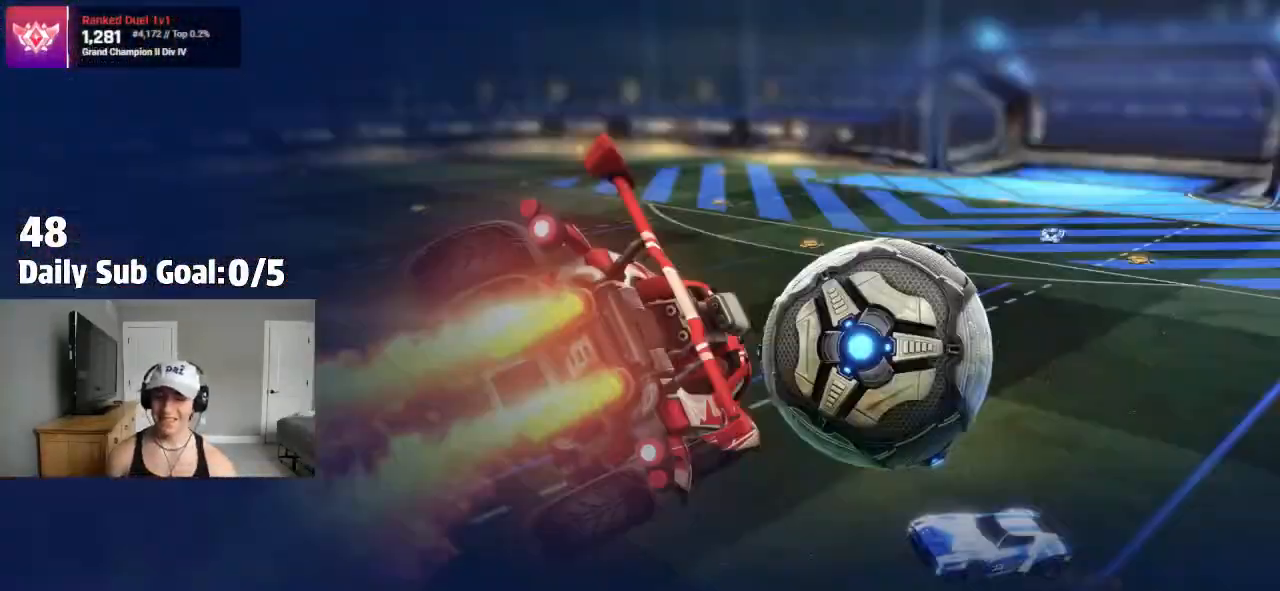
{"buttons": [], "left_stick": "center", "right_stick": "center", "events": []}
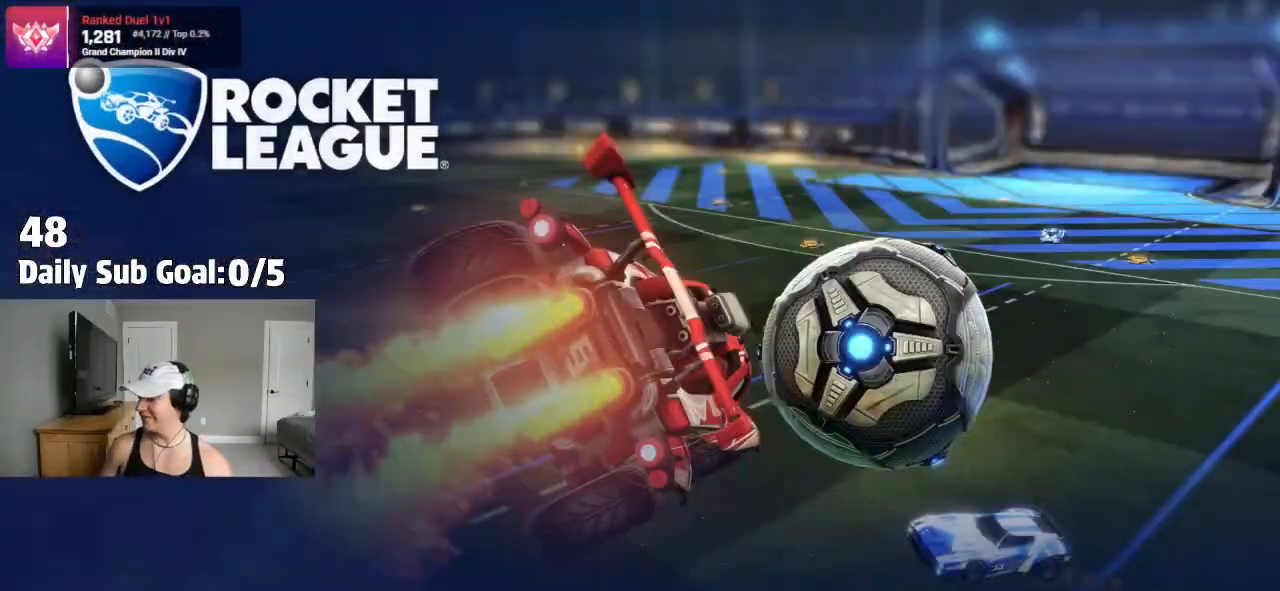
{"buttons": [], "left_stick": "center", "right_stick": "center", "events": []}
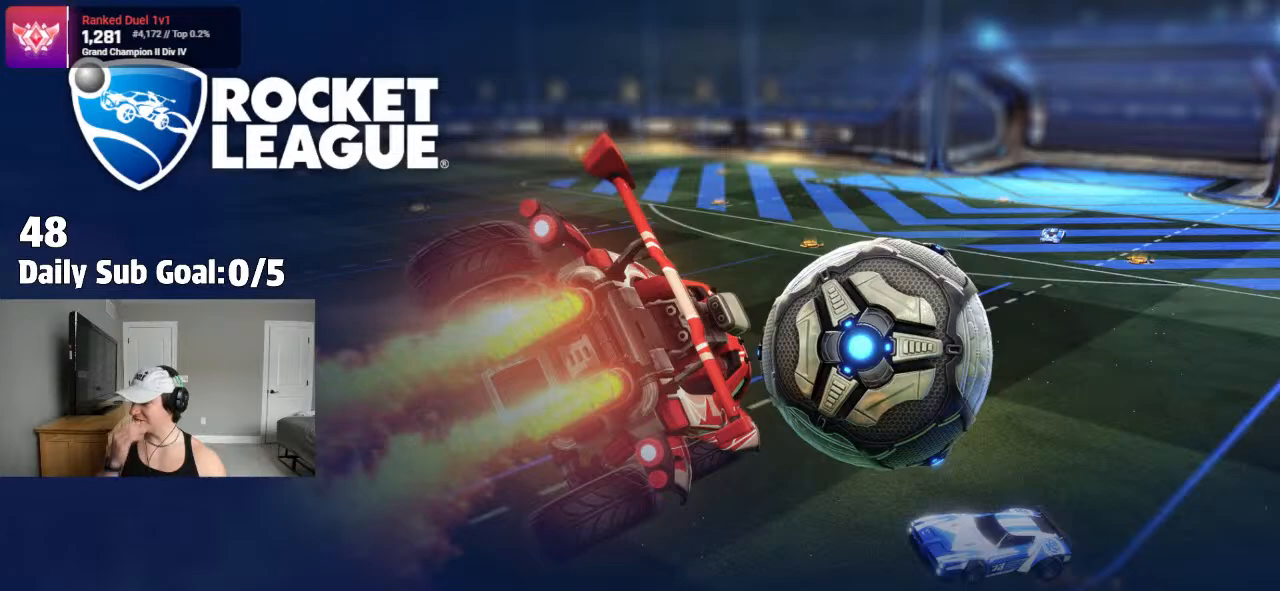
{"buttons": [], "left_stick": "center", "right_stick": "center", "events": []}
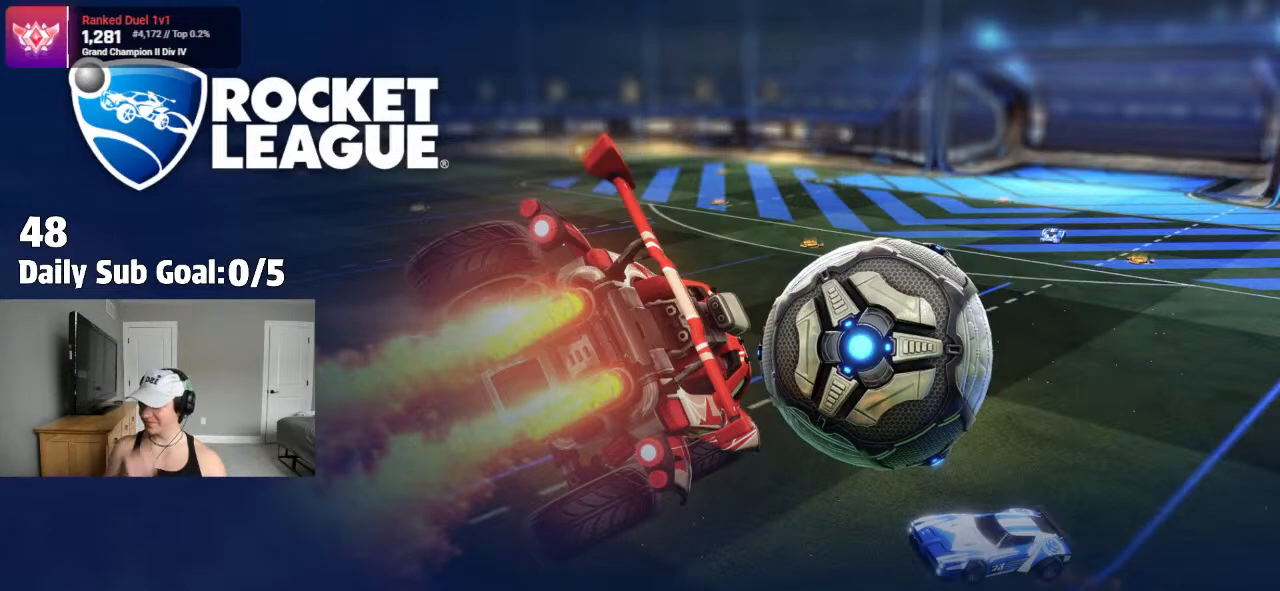
{"buttons": [], "left_stick": "center", "right_stick": "center", "events": []}
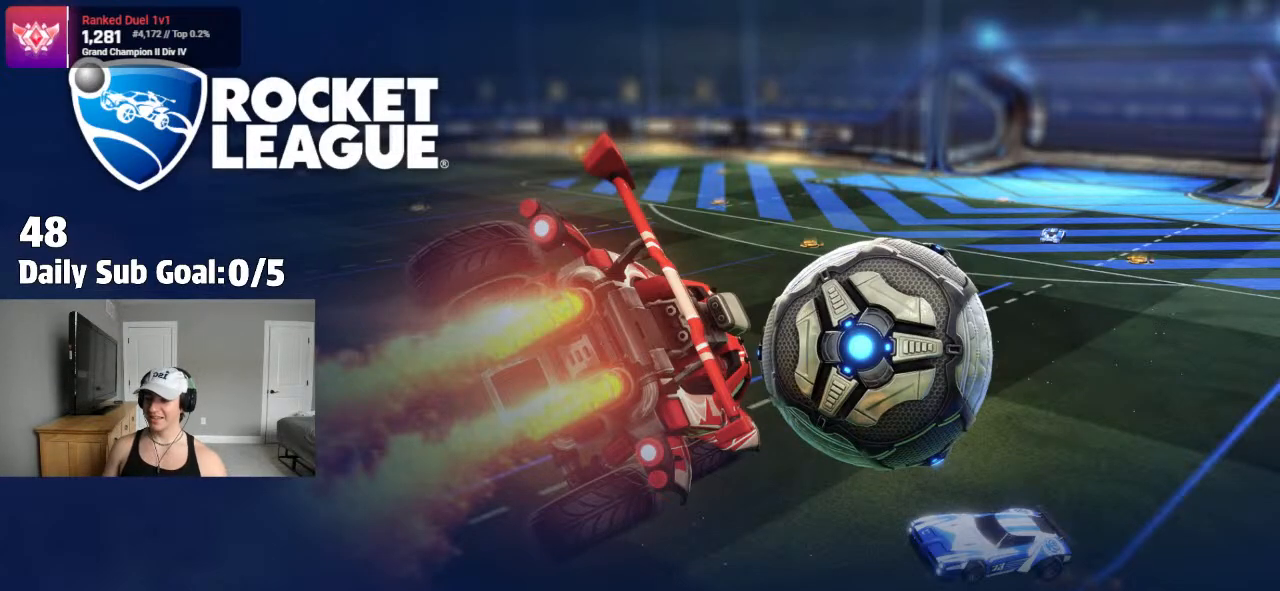
{"buttons": [], "left_stick": "center", "right_stick": "center", "events": []}
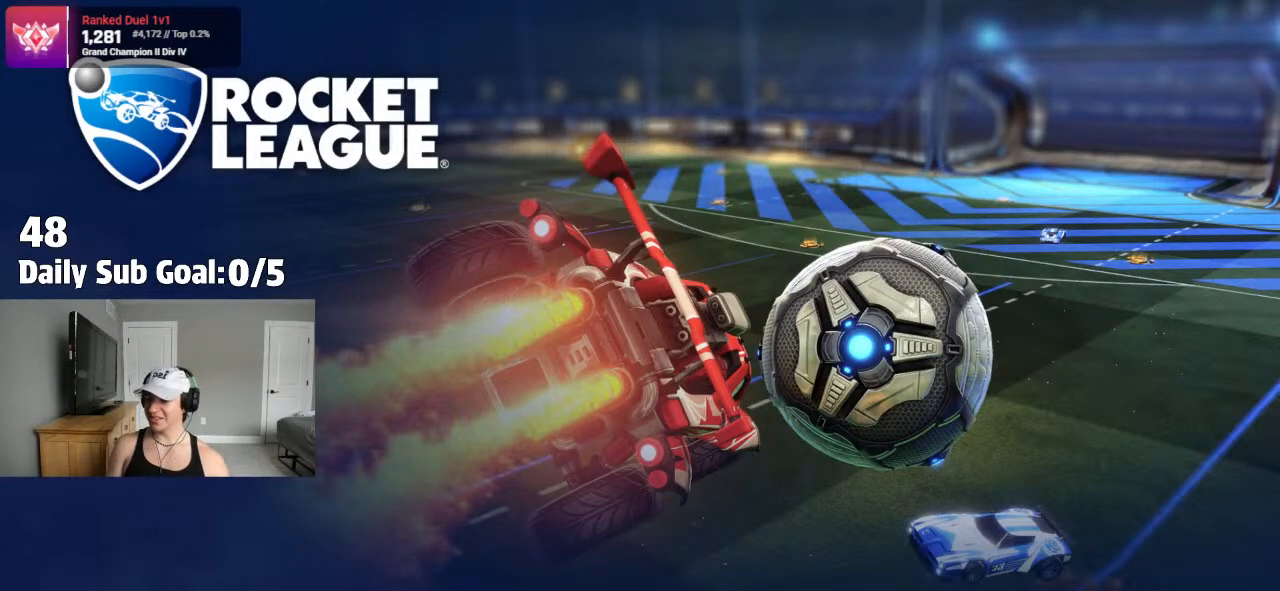
{"buttons": [], "left_stick": "center", "right_stick": "center", "events": []}
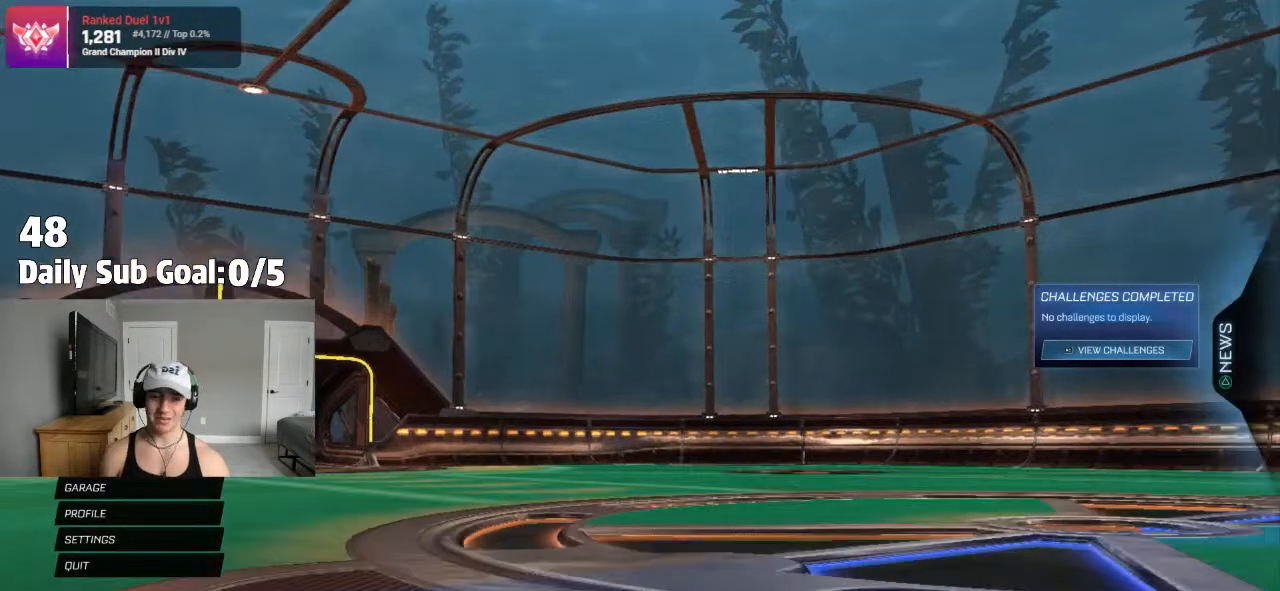
{"buttons": [], "left_stick": "center", "right_stick": "center", "events": [[100, "R2", "down"], [250, "R2", "up"]]}
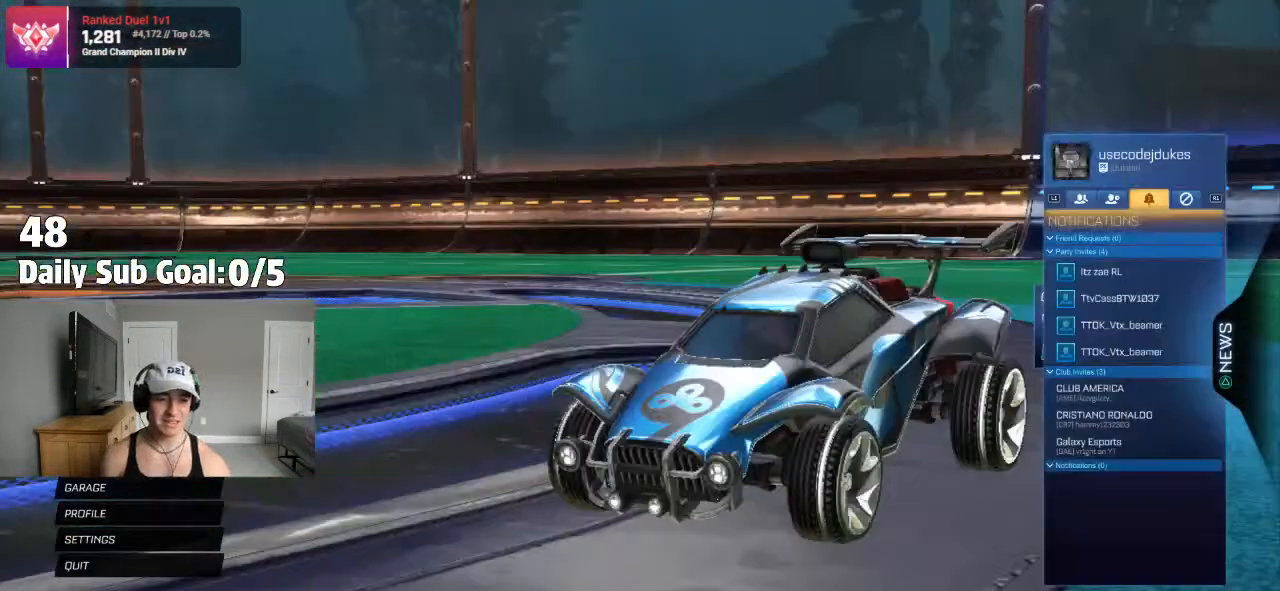
{"buttons": [], "left_stick": "center", "right_stick": "center", "events": [[317, "L1", "down"], [450, "L1", "up"]]}
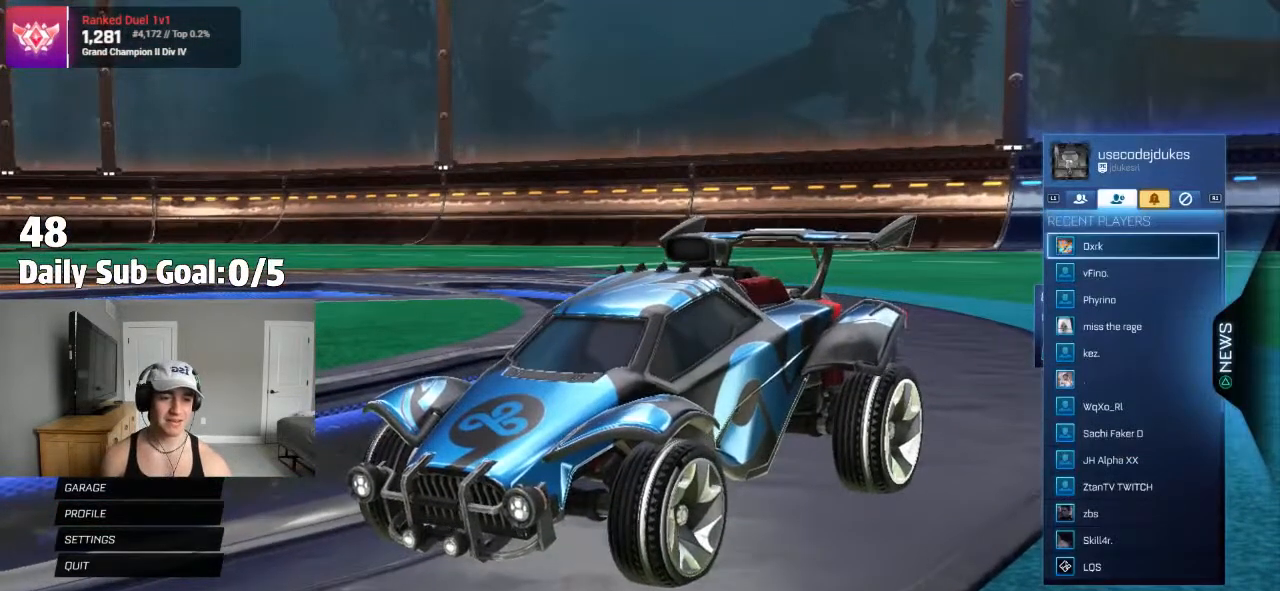
{"buttons": ["CROSS"], "left_stick": "center", "right_stick": "center", "events": [[500, "CROSS", "down"]]}
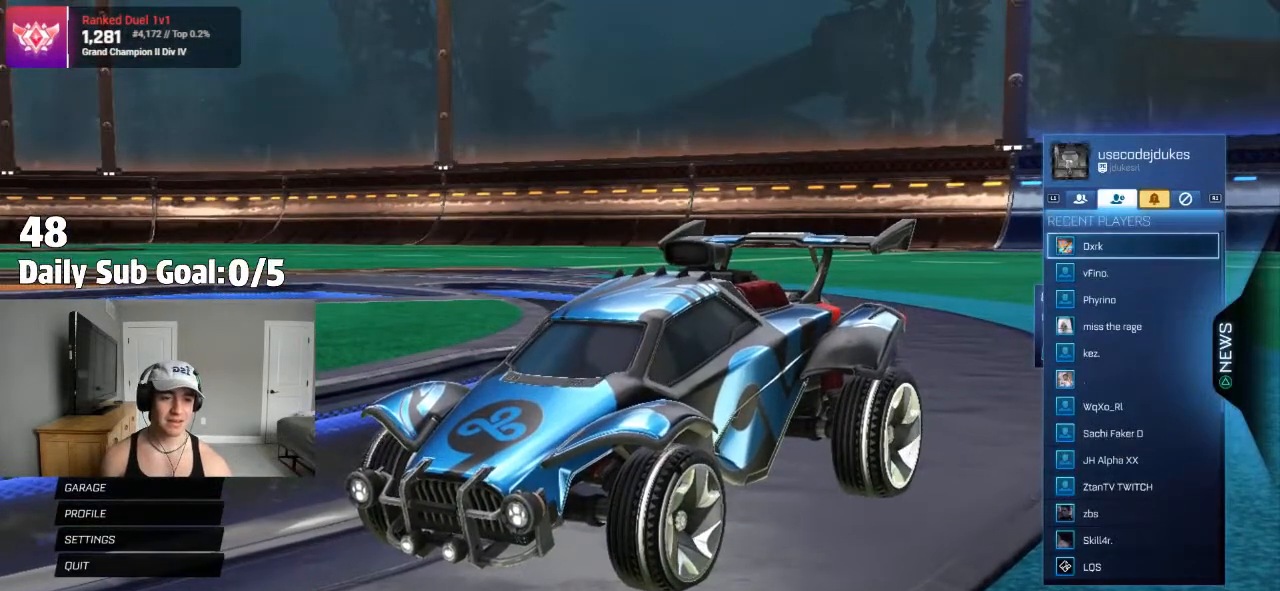
{"buttons": [], "left_stick": "center", "right_stick": "center"}